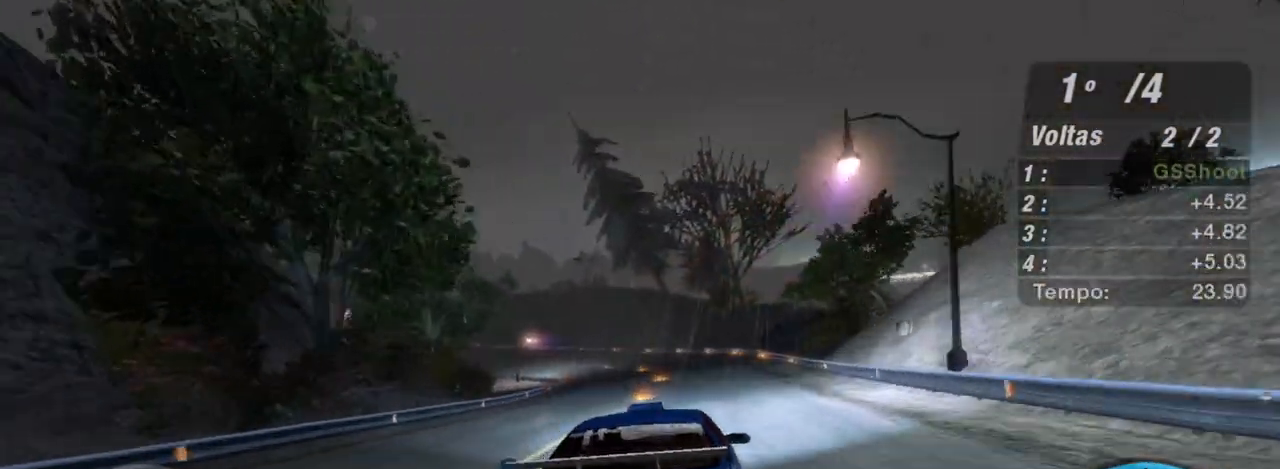
Gameplay with a controller (Xbox layout); each line is a JSON object with the inputs held at the frame after it. "events" lists button and stick changes between this image and that frame as [ms after this image, input, new state], when the widget could be followed in between. Not read: L3.
{"buttons": ["R2"], "left_stick": "left", "right_stick": "center", "events": [[33, "left_stick", "left"]]}
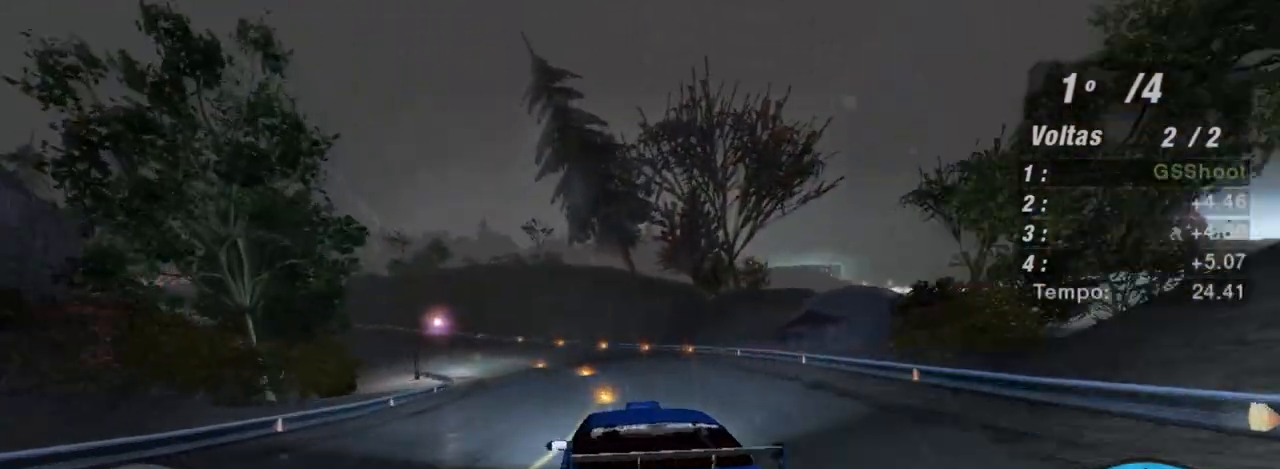
{"buttons": ["R2"], "left_stick": "left", "right_stick": "center", "events": [[234, "left_stick", "up-left"], [434, "left_stick", "center"], [501, "left_stick", "left"]]}
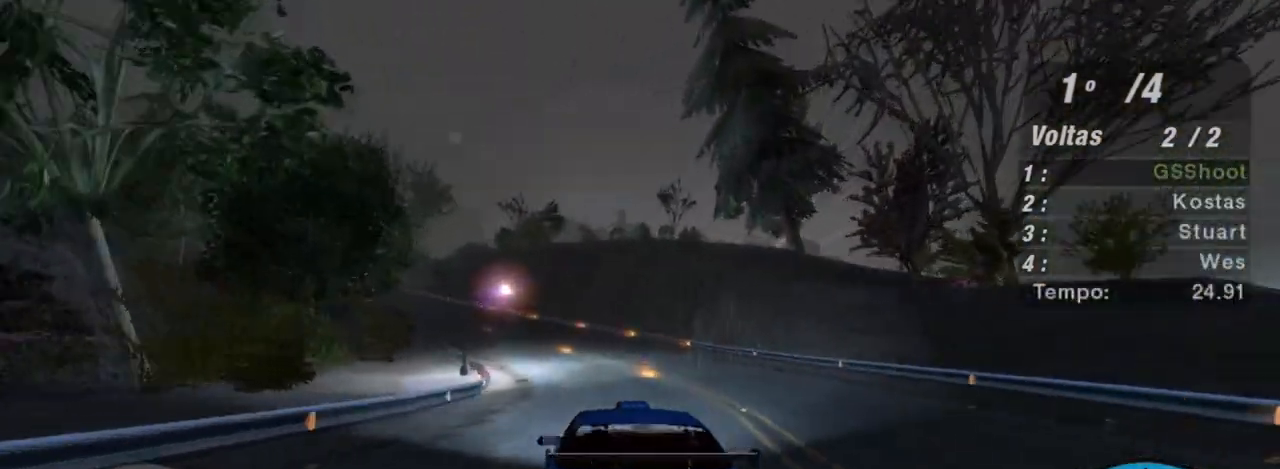
{"buttons": ["R2"], "left_stick": "center", "right_stick": "center", "events": [[500, "left_stick", "center"]]}
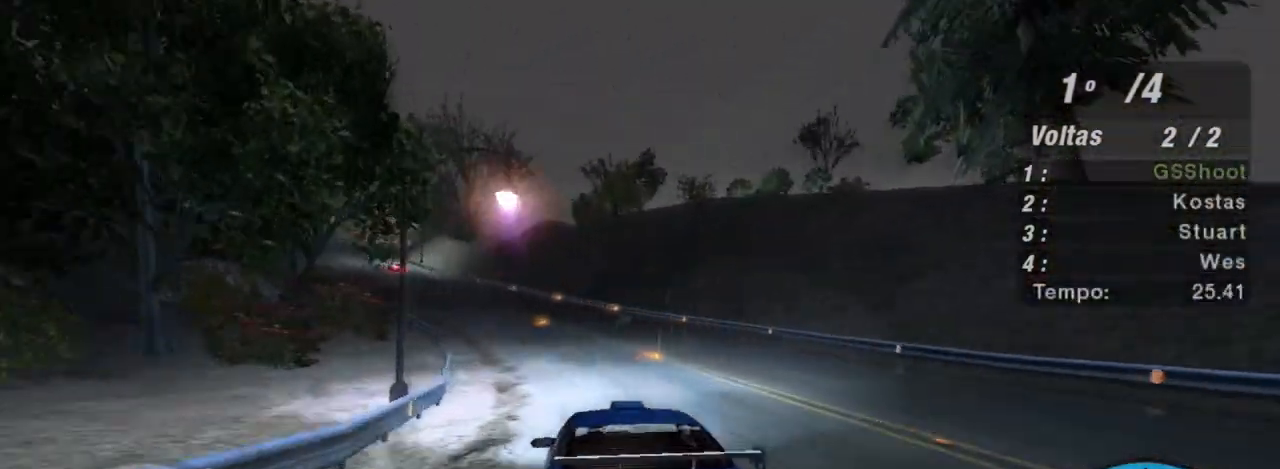
{"buttons": ["R2"], "left_stick": "left", "right_stick": "center", "events": [[34, "left_stick", "left"]]}
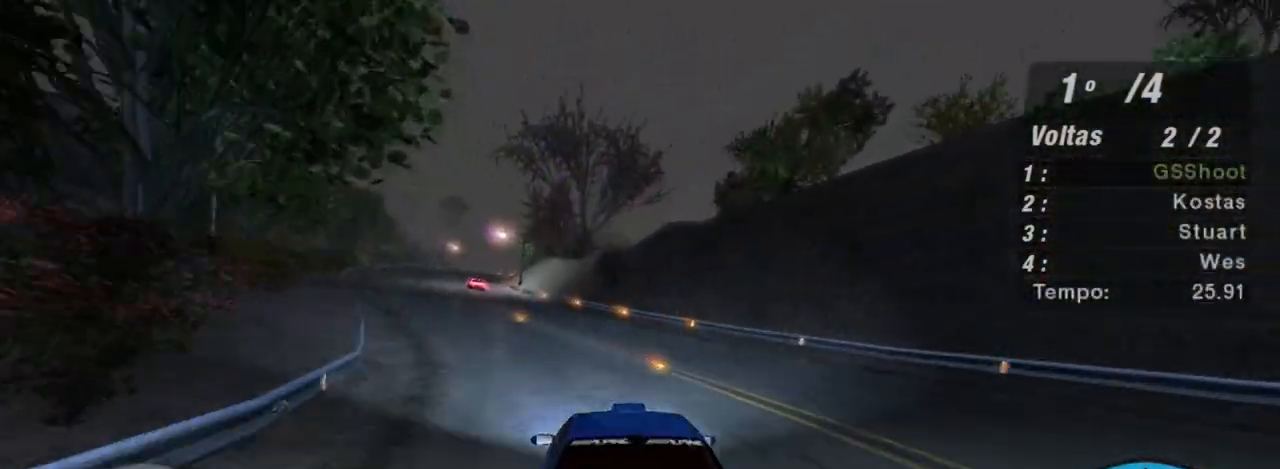
{"buttons": ["R2"], "left_stick": "center", "right_stick": "center", "events": [[467, "left_stick", "center"]]}
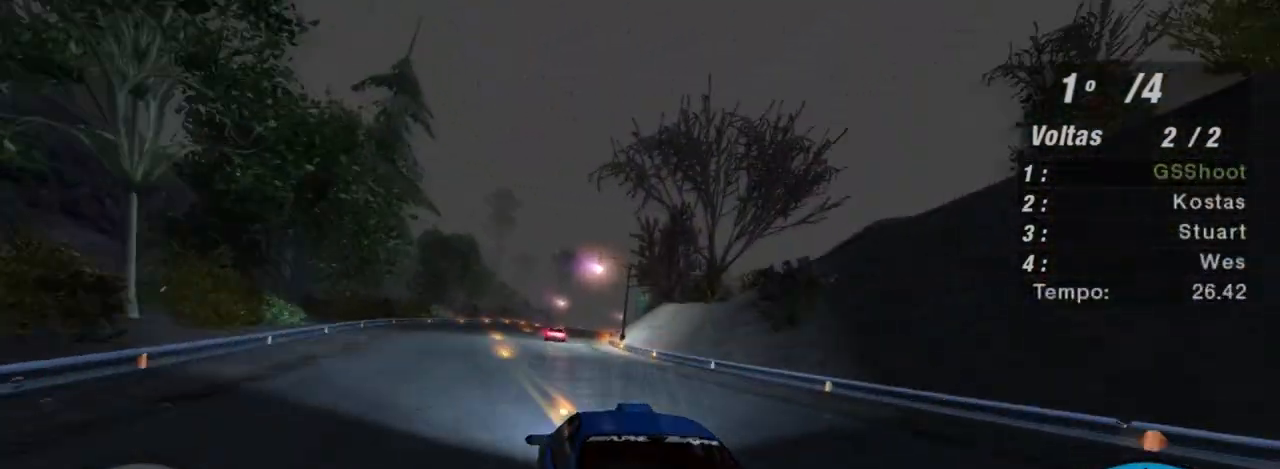
{"buttons": ["R2"], "left_stick": "up-right", "right_stick": "center", "events": [[100, "left_stick", "left"], [334, "left_stick", "center"], [501, "left_stick", "up-right"]]}
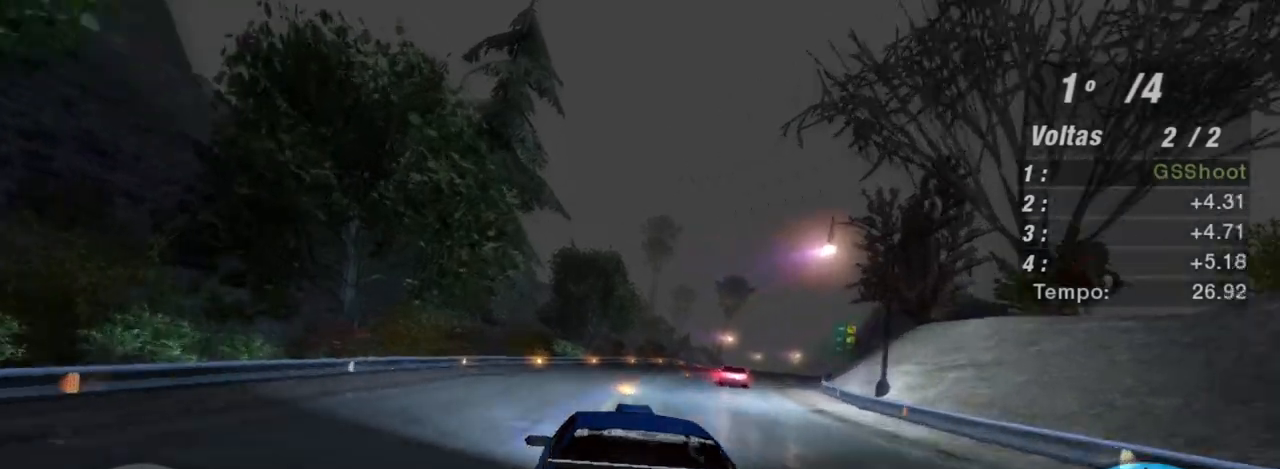
{"buttons": ["R2"], "left_stick": "up-right", "right_stick": "center", "events": []}
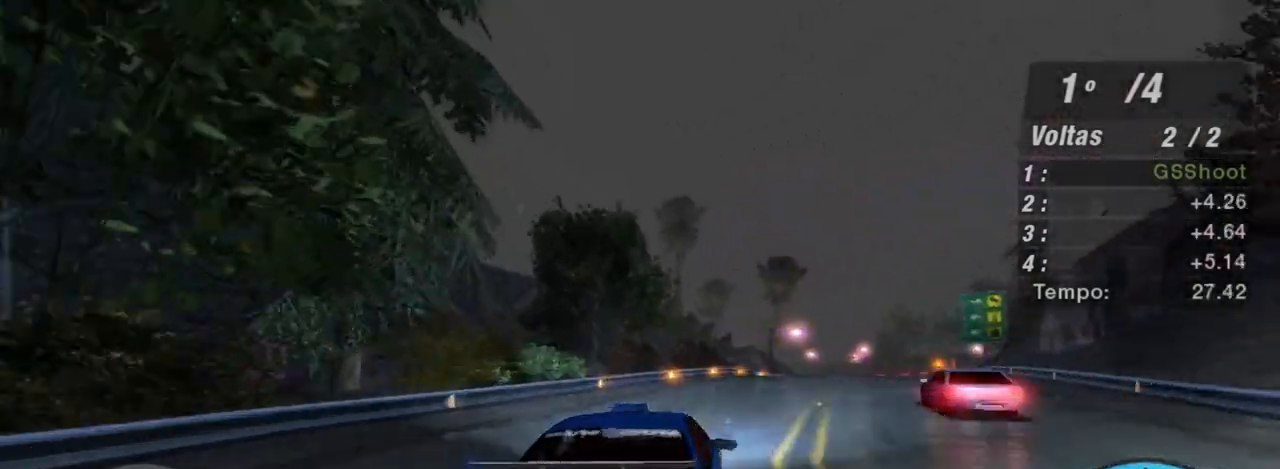
{"buttons": ["R2"], "left_stick": "up-right", "right_stick": "center", "events": []}
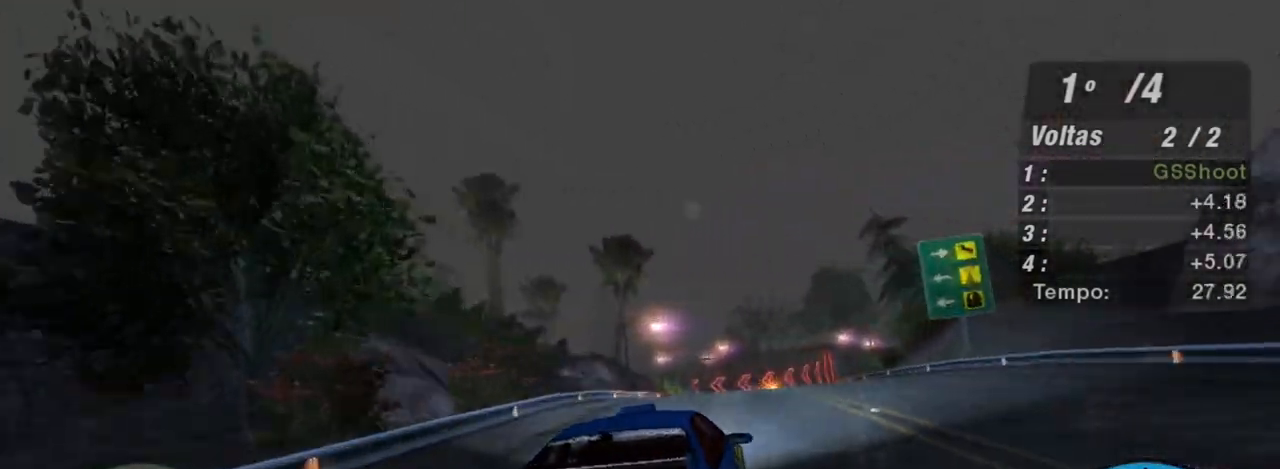
{"buttons": ["R2"], "left_stick": "center", "right_stick": "center", "events": [[133, "left_stick", "center"], [300, "left_stick", "left"], [467, "left_stick", "center"]]}
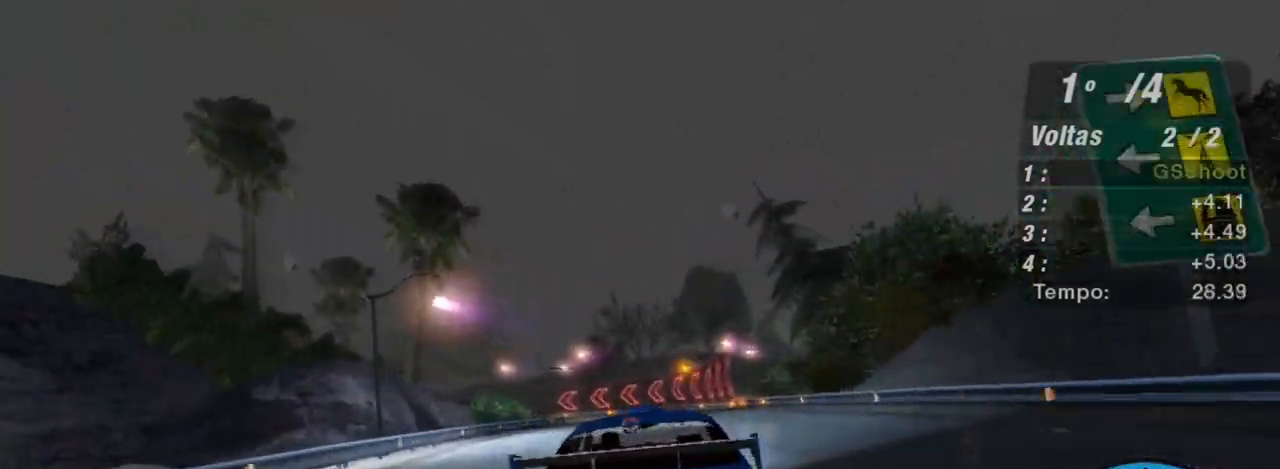
{"buttons": ["L2"], "left_stick": "left", "right_stick": "center", "events": [[234, "L2", "down"], [234, "R2", "up"], [467, "left_stick", "left"]]}
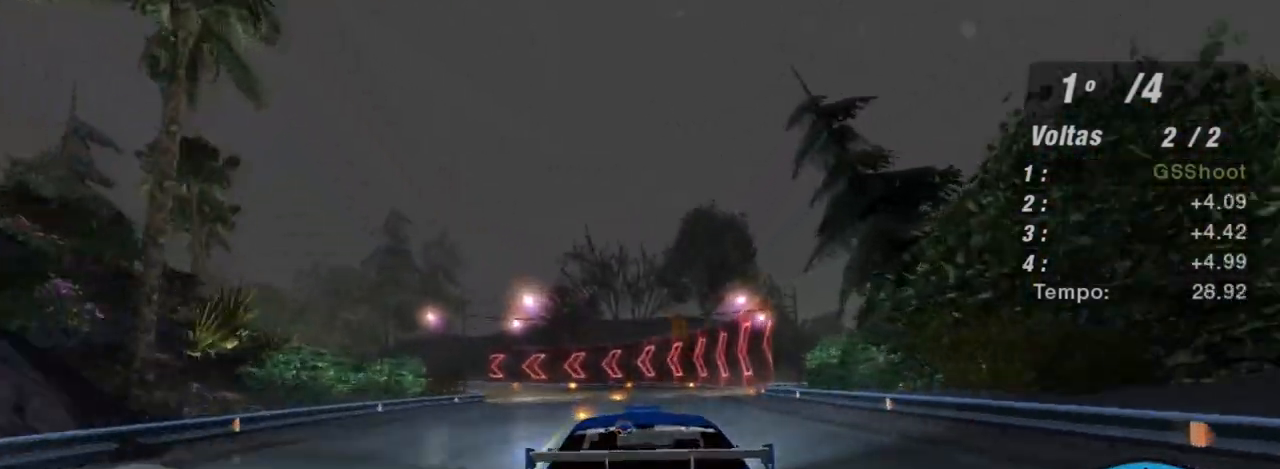
{"buttons": ["R2"], "left_stick": "right", "right_stick": "center", "events": [[166, "L2", "up"], [333, "left_stick", "center"], [367, "R2", "down"], [400, "left_stick", "right"]]}
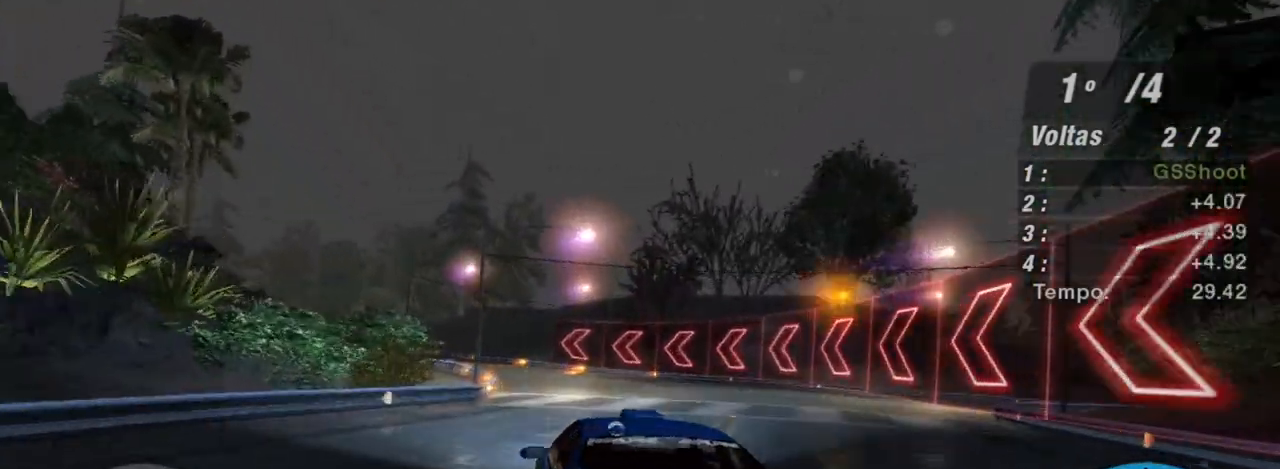
{"buttons": ["R2"], "left_stick": "left", "right_stick": "center", "events": [[67, "left_stick", "center"], [134, "left_stick", "left"]]}
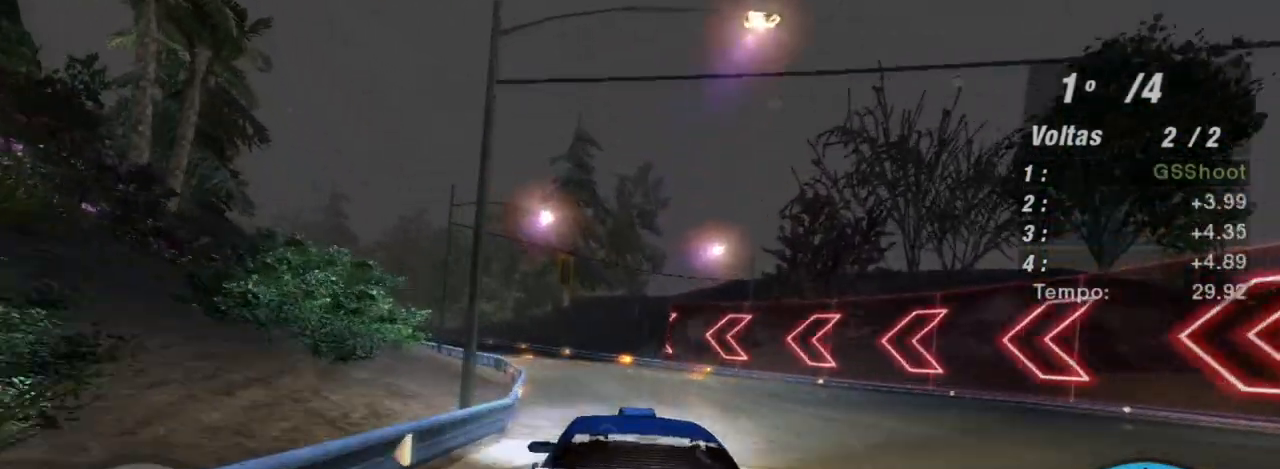
{"buttons": ["R2"], "left_stick": "left", "right_stick": "center", "events": [[66, "left_stick", "center"], [167, "left_stick", "left"], [367, "left_stick", "center"], [433, "left_stick", "left"]]}
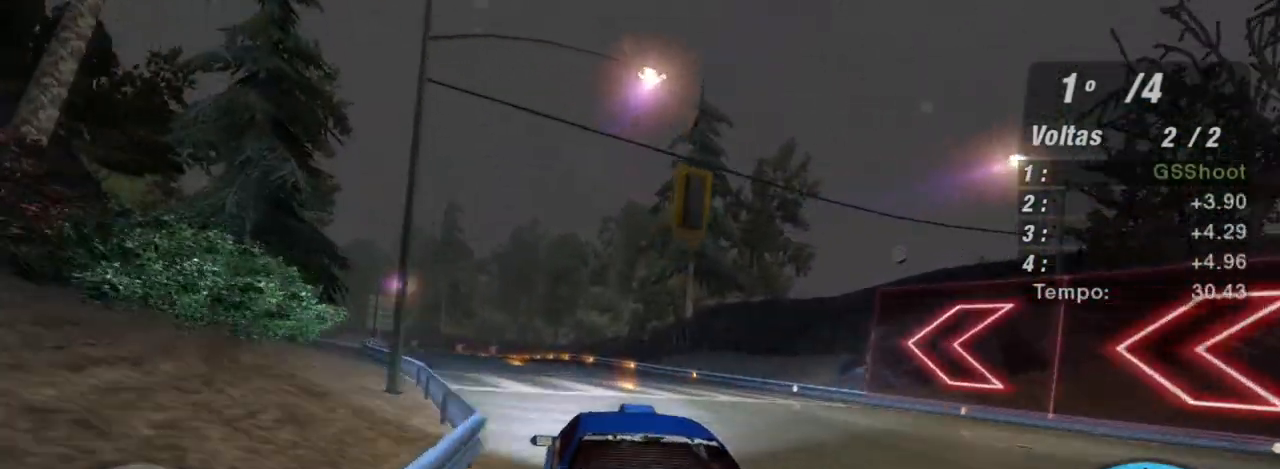
{"buttons": ["R2"], "left_stick": "center", "right_stick": "center", "events": [[134, "left_stick", "center"]]}
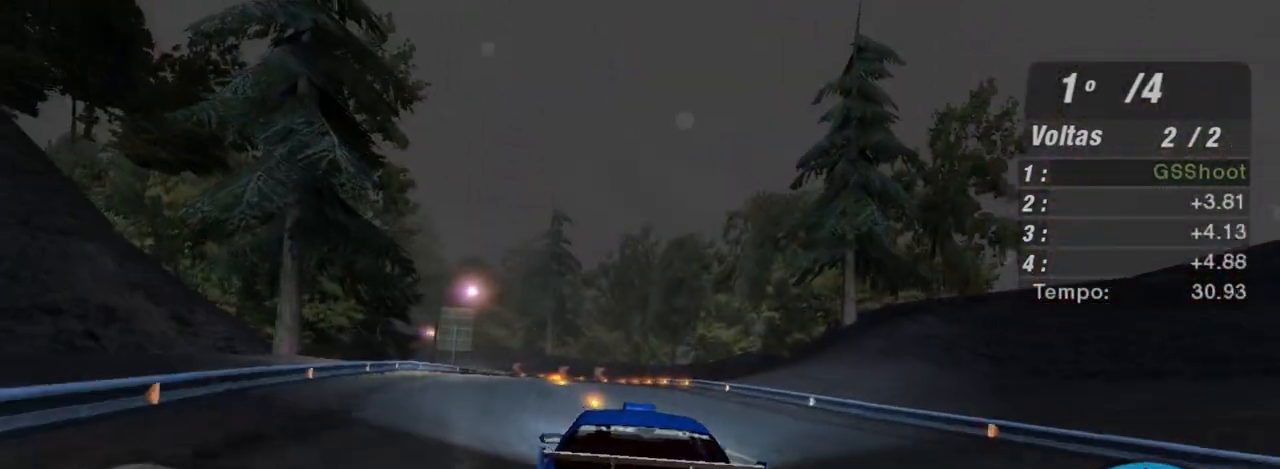
{"buttons": ["R2"], "left_stick": "up-left", "right_stick": "center", "events": [[66, "left_stick", "up-right"], [267, "left_stick", "up-left"]]}
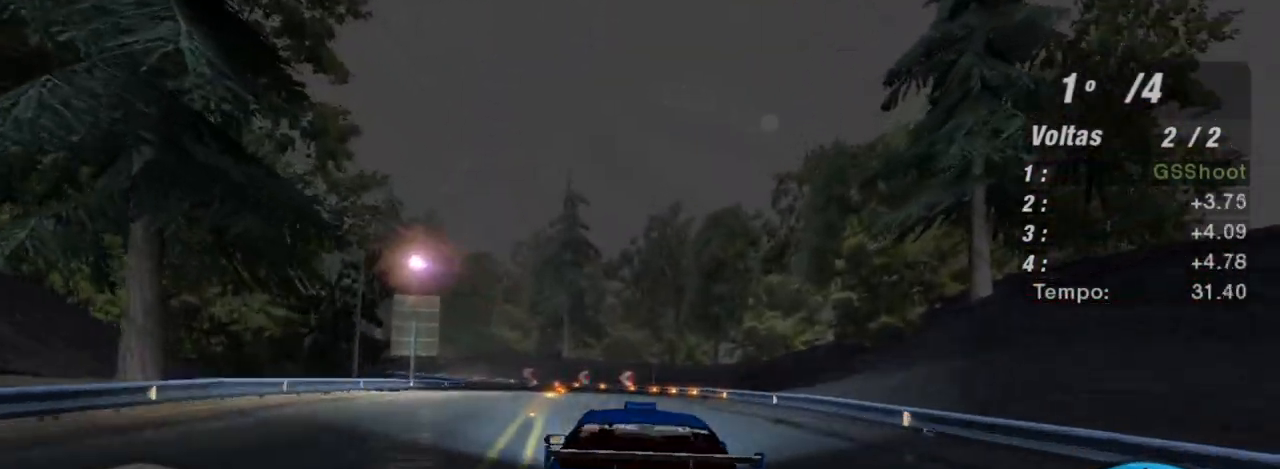
{"buttons": ["R2"], "left_stick": "up", "right_stick": "center", "events": [[134, "left_stick", "center"], [434, "left_stick", "up-right"], [501, "left_stick", "up"]]}
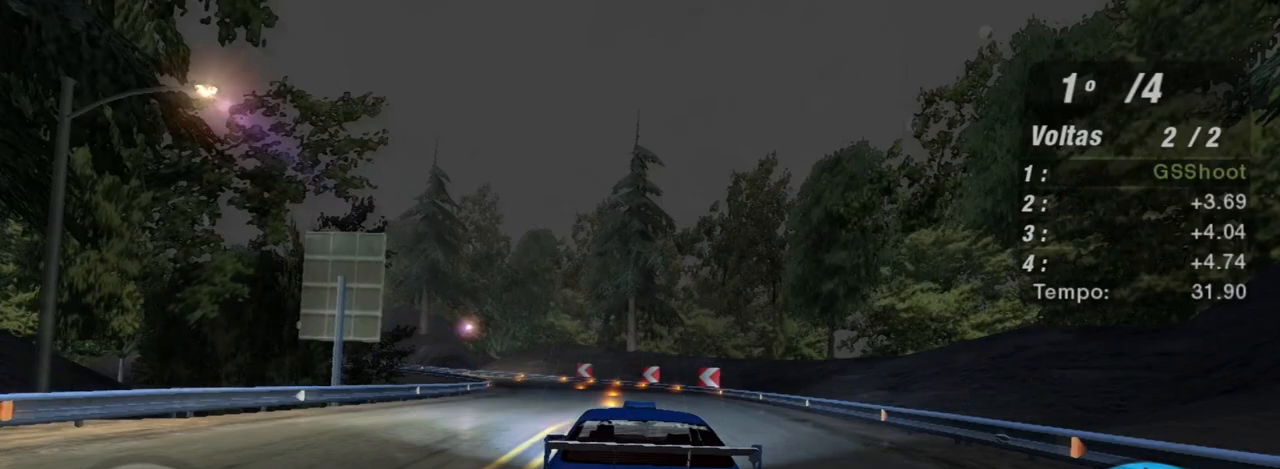
{"buttons": ["R2"], "left_stick": "up-left", "right_stick": "center", "events": [[33, "left_stick", "up-left"], [300, "left_stick", "up"], [400, "left_stick", "up-left"]]}
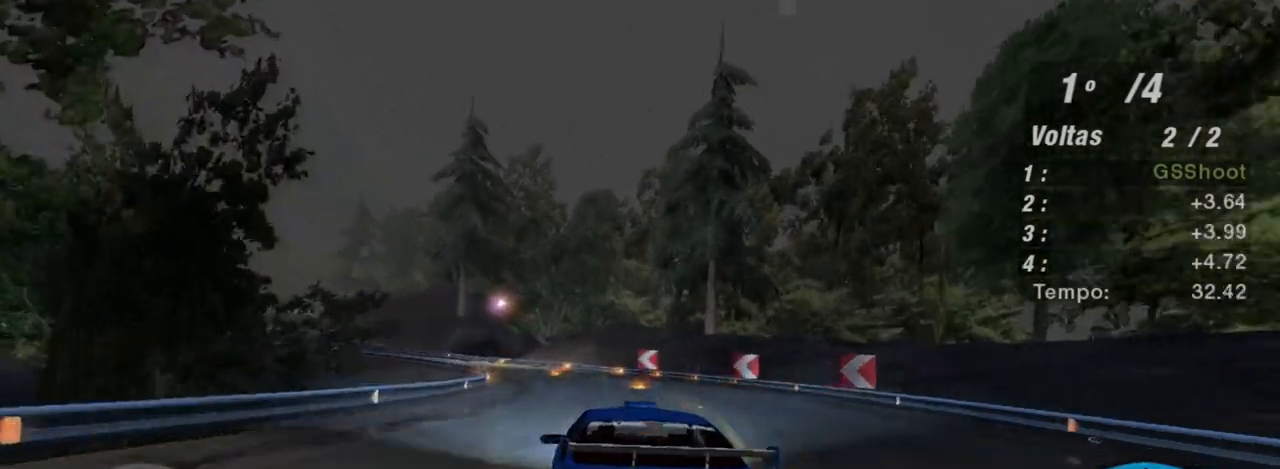
{"buttons": ["R2"], "left_stick": "center", "right_stick": "center", "events": [[100, "left_stick", "left"], [334, "left_stick", "up-left"], [434, "left_stick", "center"]]}
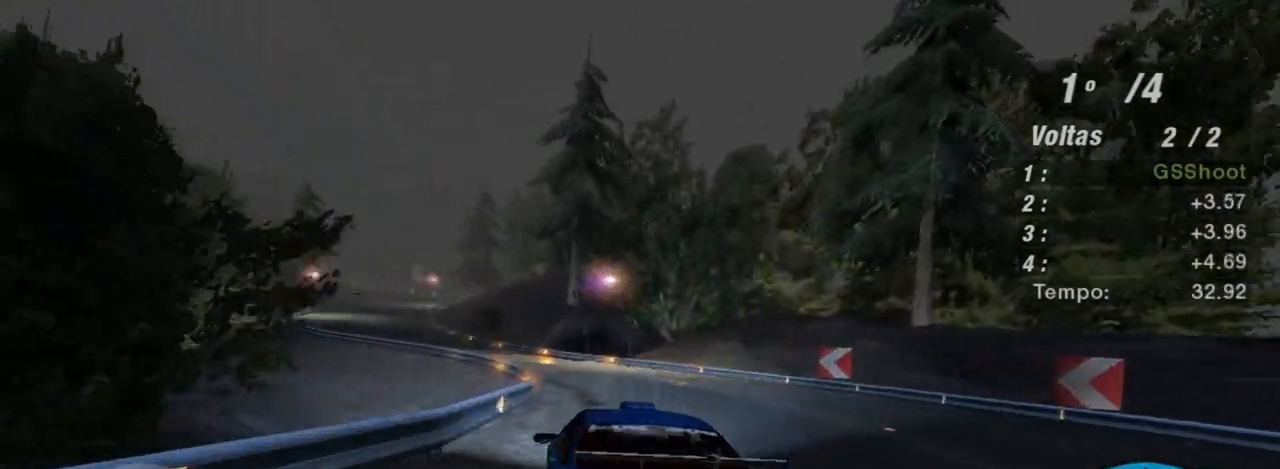
{"buttons": ["R2"], "left_stick": "left", "right_stick": "center", "events": [[233, "left_stick", "up-left"], [300, "left_stick", "left"]]}
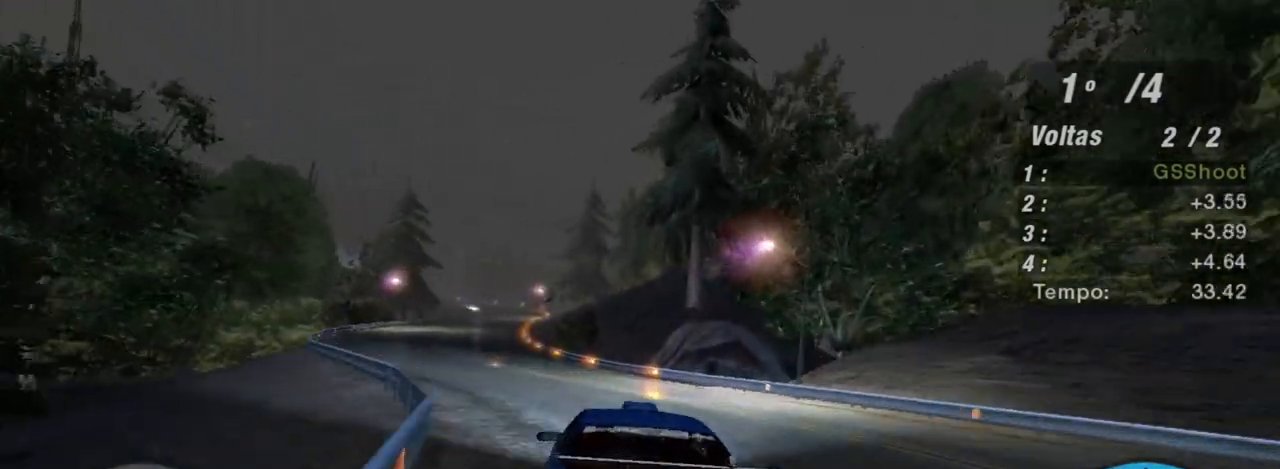
{"buttons": ["R2"], "left_stick": "up-right", "right_stick": "center", "events": [[100, "left_stick", "center"], [501, "left_stick", "up-right"]]}
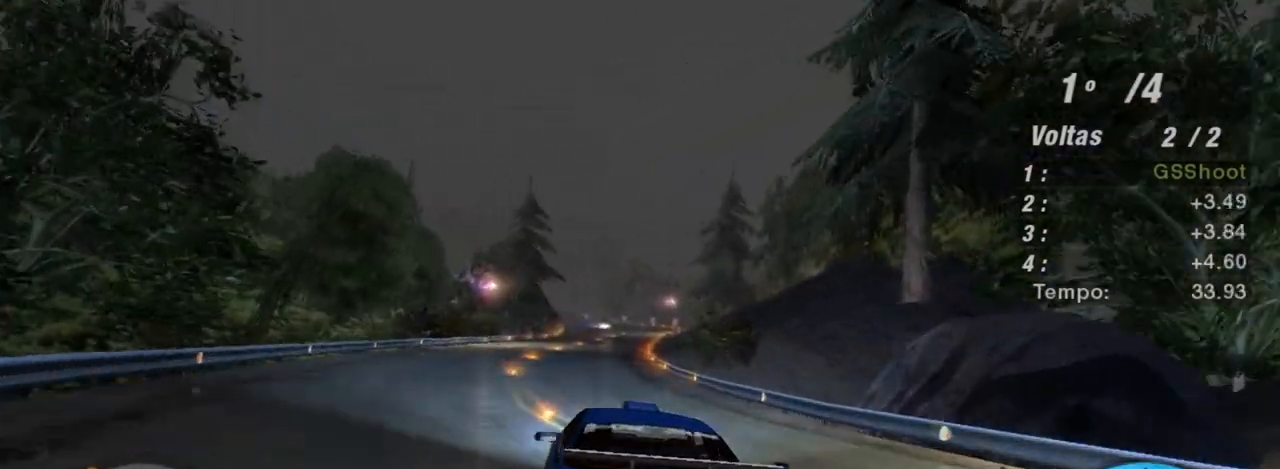
{"buttons": ["R2"], "left_stick": "up-right", "right_stick": "center", "events": [[267, "left_stick", "center"], [433, "left_stick", "up-right"]]}
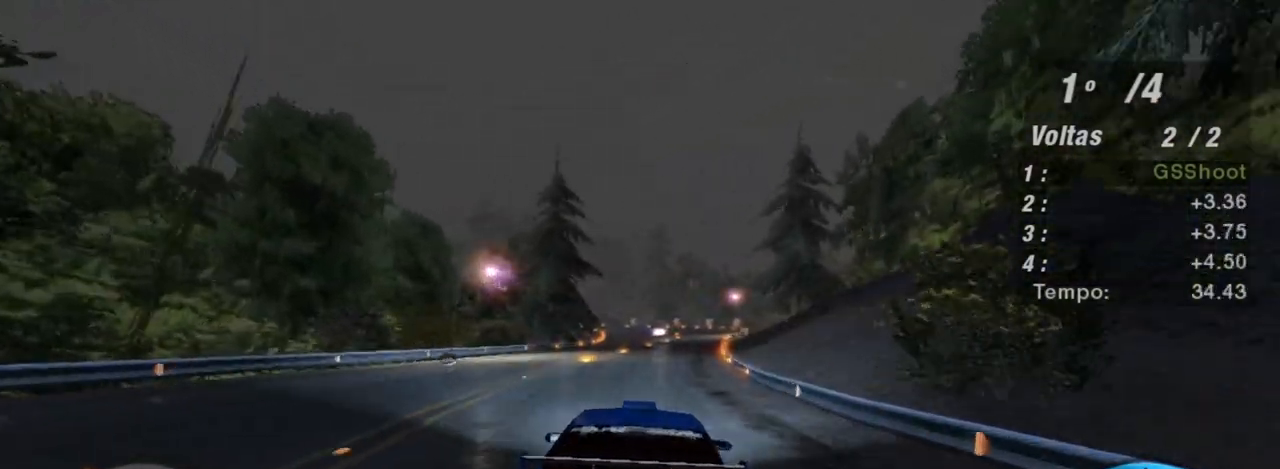
{"buttons": ["R2"], "left_stick": "up-right", "right_stick": "center", "events": []}
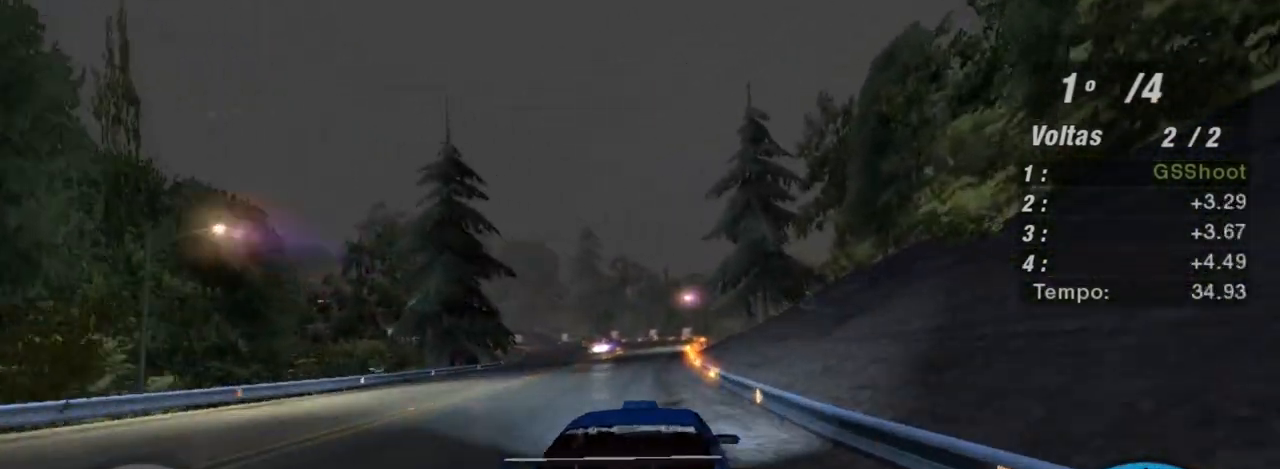
{"buttons": ["R2"], "left_stick": "down-left", "right_stick": "center", "events": [[100, "left_stick", "center"], [333, "left_stick", "down-left"]]}
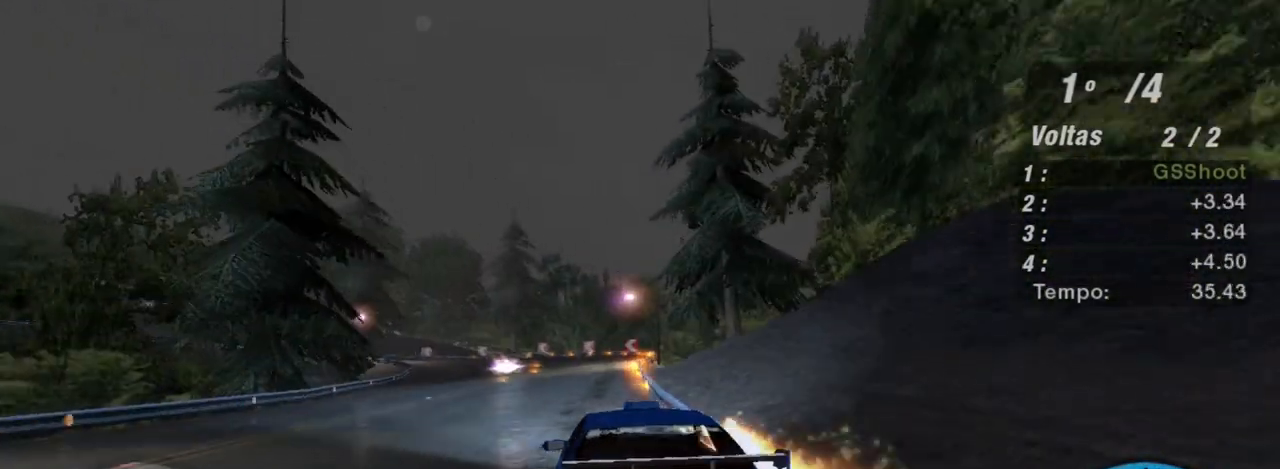
{"buttons": [], "left_stick": "center", "right_stick": "center", "events": [[34, "left_stick", "center"], [134, "left_stick", "right"], [234, "left_stick", "up-right"], [367, "left_stick", "center"], [401, "R2", "up"]]}
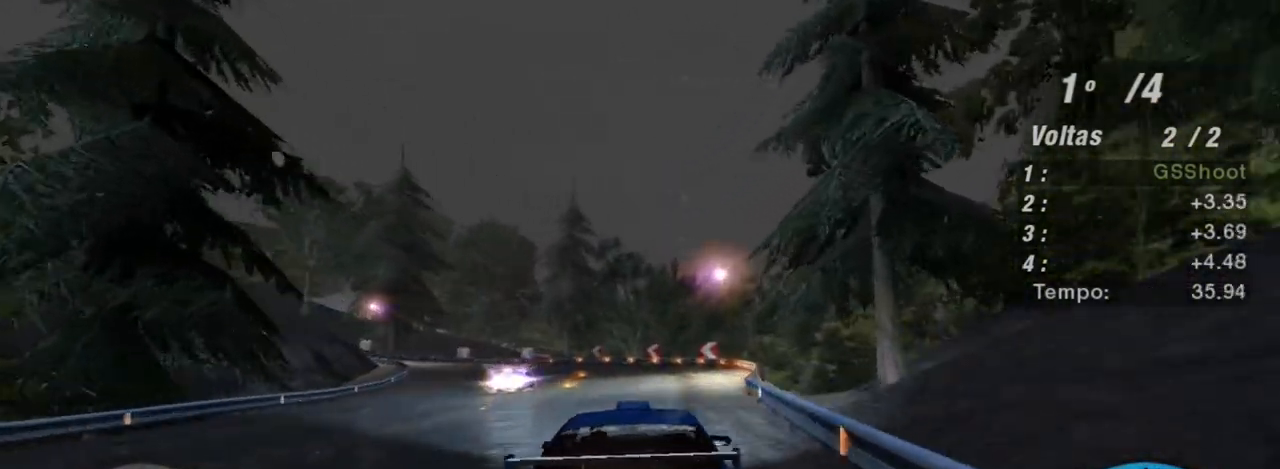
{"buttons": [], "left_stick": "down-left", "right_stick": "center", "events": [[33, "L2", "down"], [33, "left_stick", "left"], [200, "left_stick", "center"], [400, "left_stick", "down-left"], [467, "L2", "up"]]}
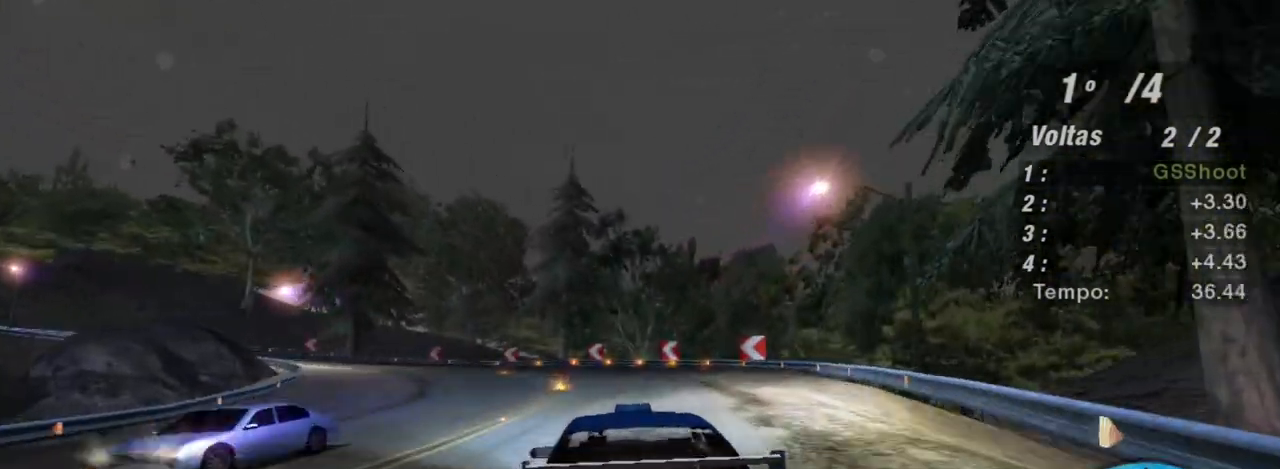
{"buttons": [], "left_stick": "down-left", "right_stick": "center", "events": [[100, "L1", "down"], [200, "L1", "up"]]}
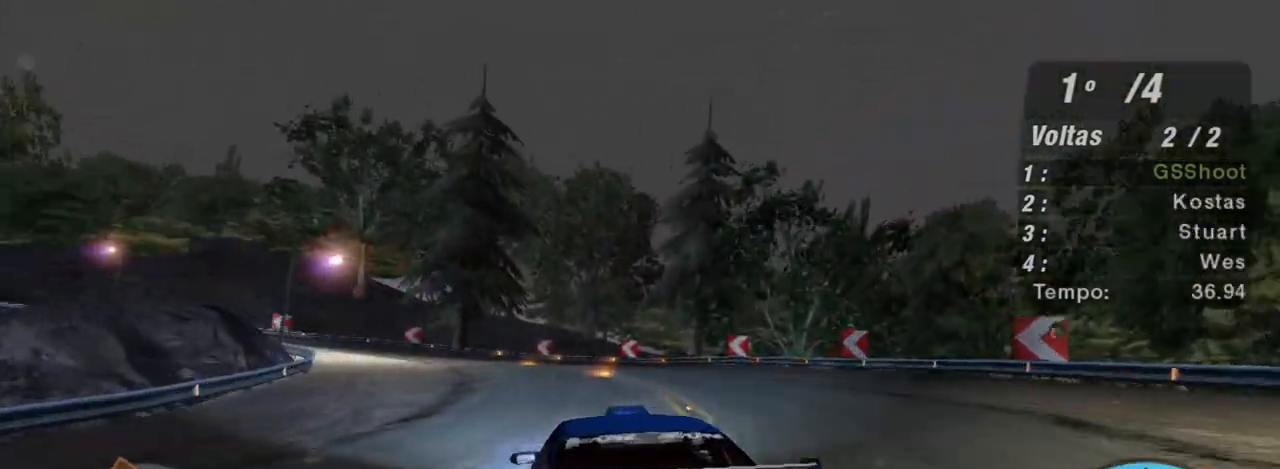
{"buttons": ["R2"], "left_stick": "center", "right_stick": "center", "events": [[100, "L2", "down"], [200, "L2", "up"], [333, "R2", "down"], [333, "left_stick", "center"]]}
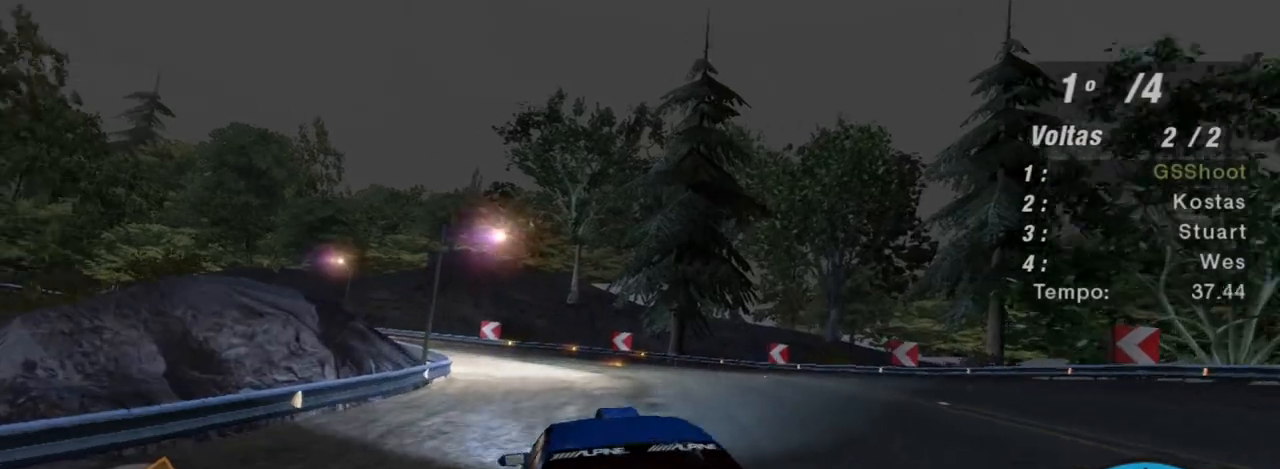
{"buttons": ["R2"], "left_stick": "left", "right_stick": "center", "events": [[300, "left_stick", "left"]]}
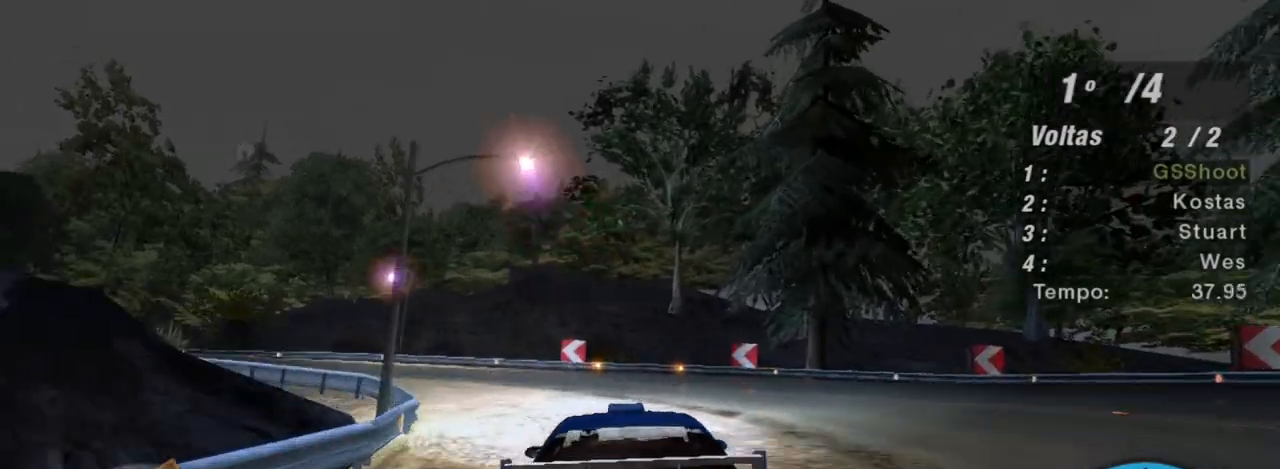
{"buttons": ["R2"], "left_stick": "left", "right_stick": "center", "events": []}